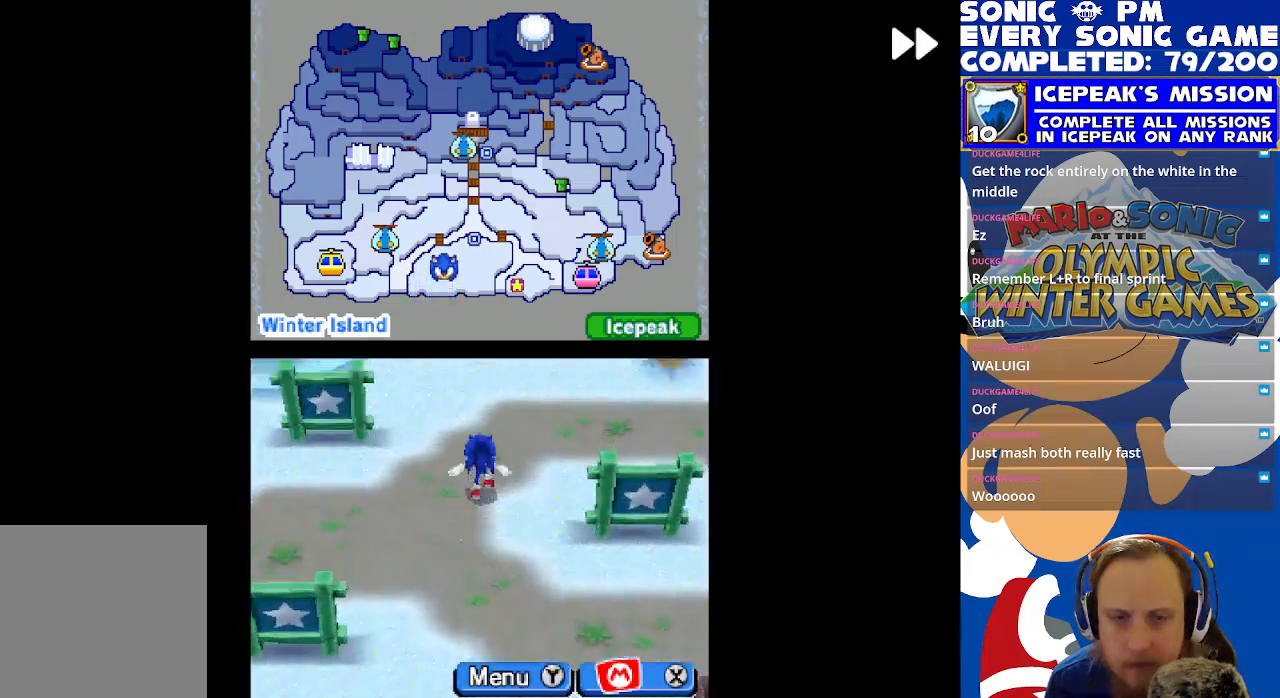
Gameplay with a controller (Xbox layout); each line is a JSON object with the inputs held at the frame after it. "events" lists button and stick changes between this image and that frame as [ms after this image, input, new state], when the widget could be followed in between. Not read: right_stick.
{"buttons": ["R2", "DPAD_DOWN"], "left_stick": "center", "events": [[183, "DPAD_RIGHT", "down"], [183, "DPAD_UP", "up"], [400, "DPAD_DOWN", "down"], [417, "DPAD_RIGHT", "up"]]}
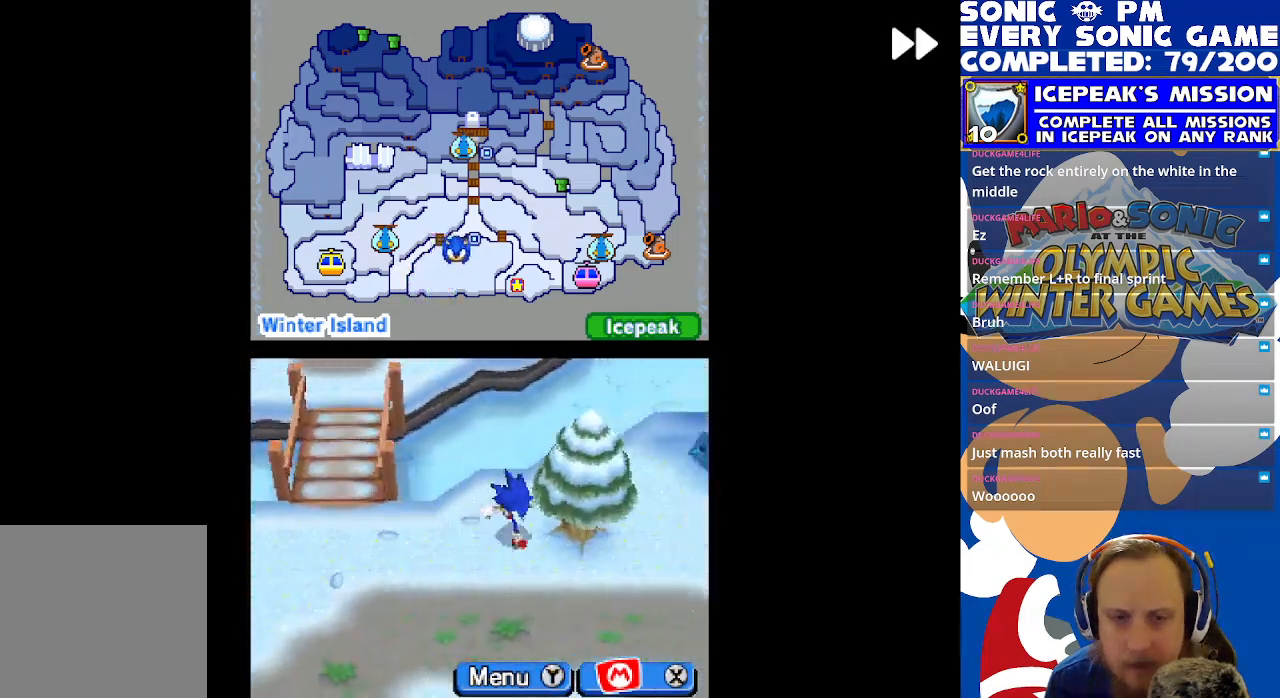
{"buttons": ["R2", "DPAD_UP", "DPAD_LEFT"], "left_stick": "center", "events": [[50, "DPAD_DOWN", "up"], [67, "DPAD_RIGHT", "down"], [133, "DPAD_RIGHT", "up"], [183, "DPAD_LEFT", "down"], [500, "DPAD_UP", "down"]]}
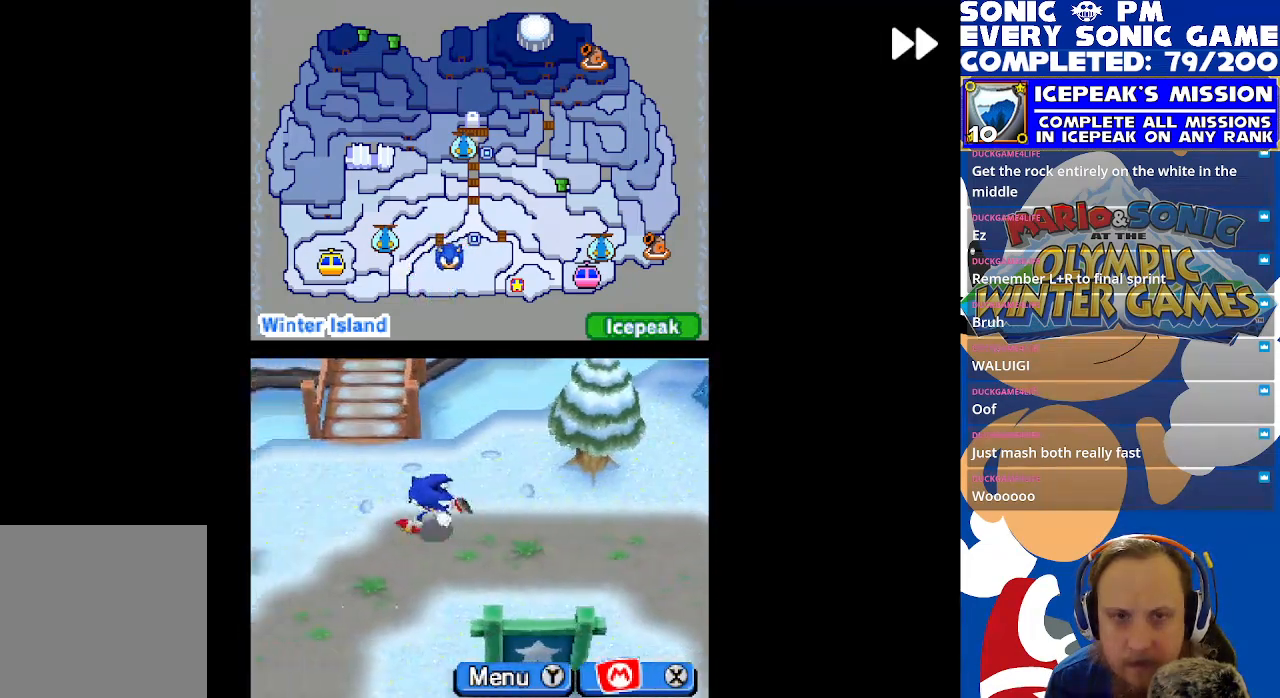
{"buttons": ["R2", "DPAD_UP", "DPAD_LEFT"], "left_stick": "center", "events": [[67, "DPAD_LEFT", "up"], [483, "DPAD_LEFT", "down"]]}
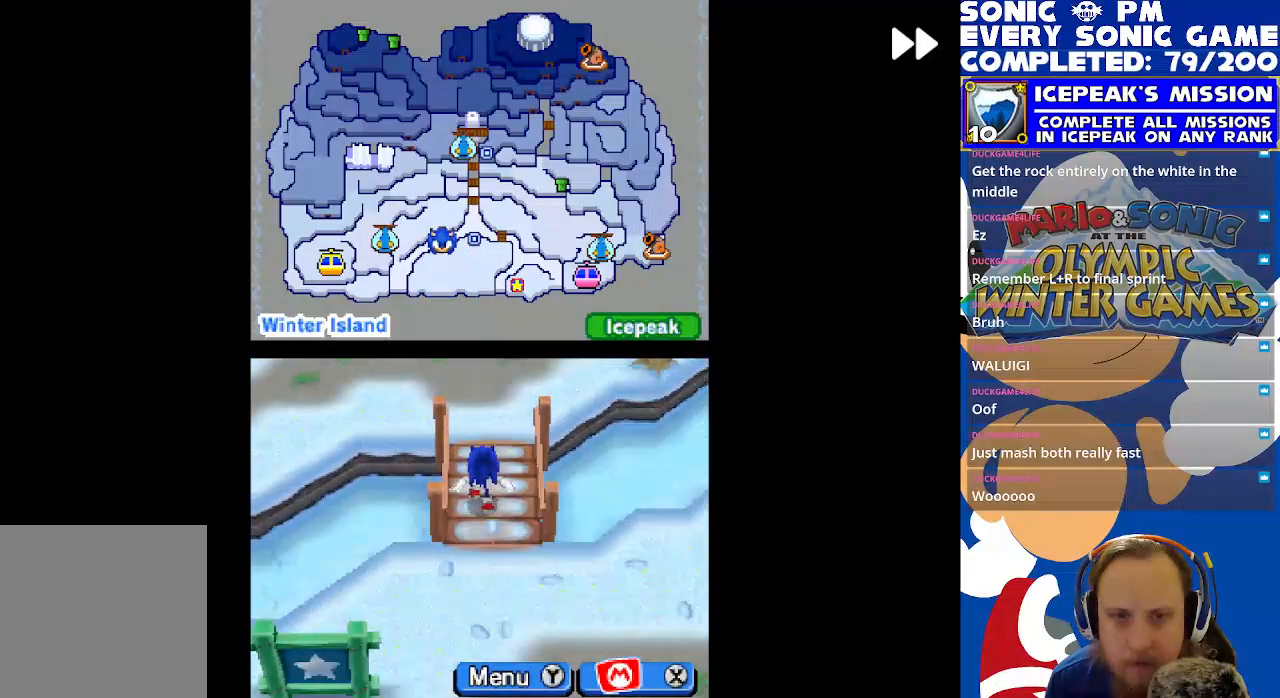
{"buttons": ["R2", "DPAD_LEFT"], "left_stick": "center", "events": [[167, "DPAD_UP", "up"], [383, "DPAD_UP", "down"], [467, "DPAD_UP", "up"]]}
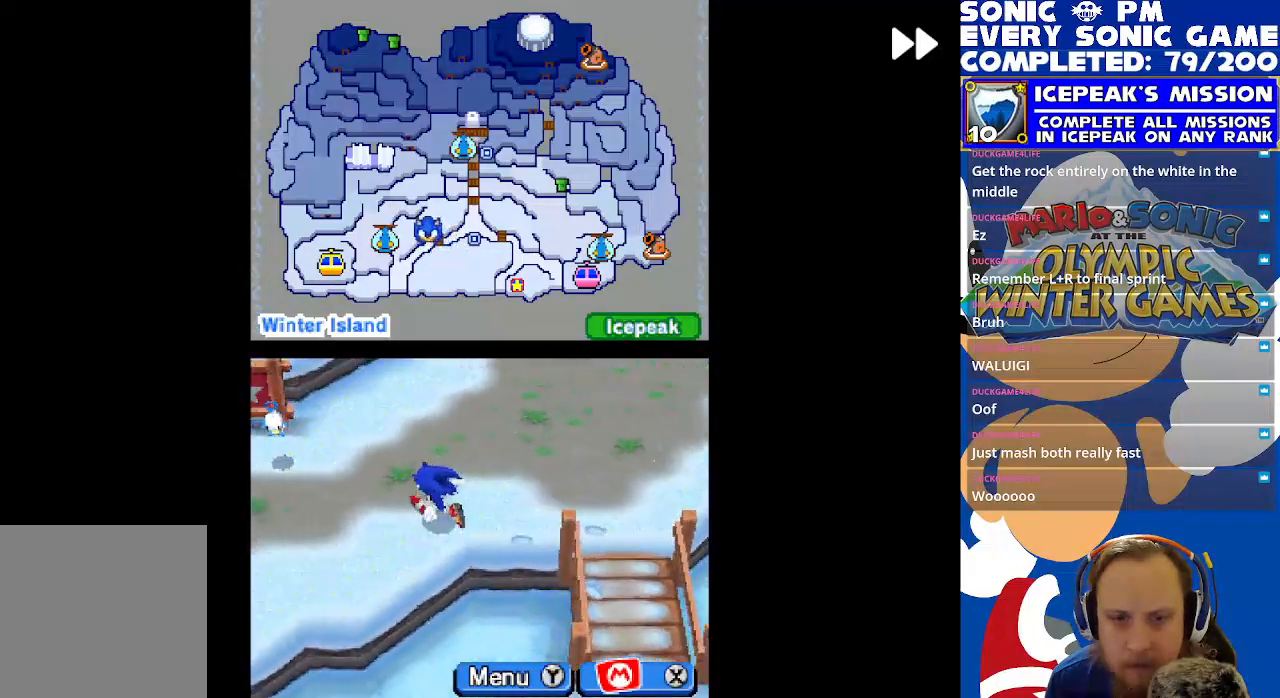
{"buttons": ["R2", "DPAD_LEFT"], "left_stick": "center", "events": [[167, "DPAD_DOWN", "down"], [167, "DPAD_LEFT", "up"], [383, "DPAD_DOWN", "up"], [400, "DPAD_LEFT", "down"]]}
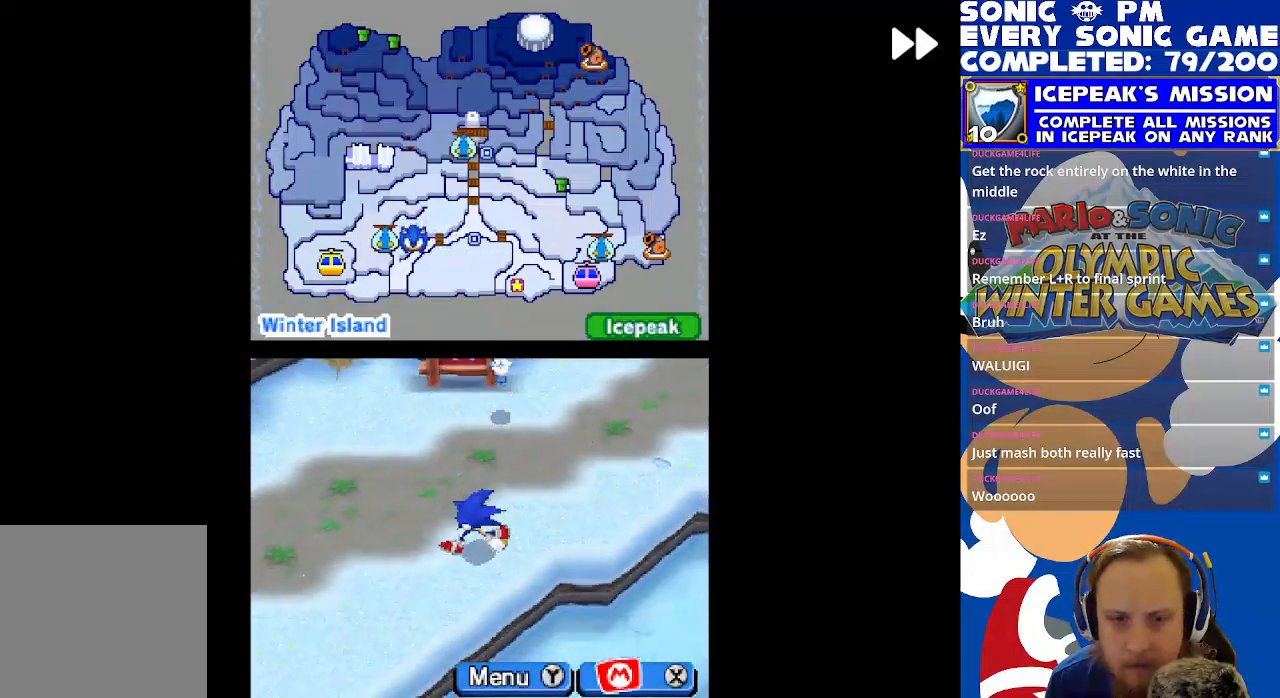
{"buttons": ["R2", "DPAD_DOWN"], "left_stick": "center", "events": [[17, "B", "down"], [100, "B", "up"], [183, "B", "down"], [283, "B", "up"], [450, "DPAD_LEFT", "up"], [467, "DPAD_DOWN", "down"]]}
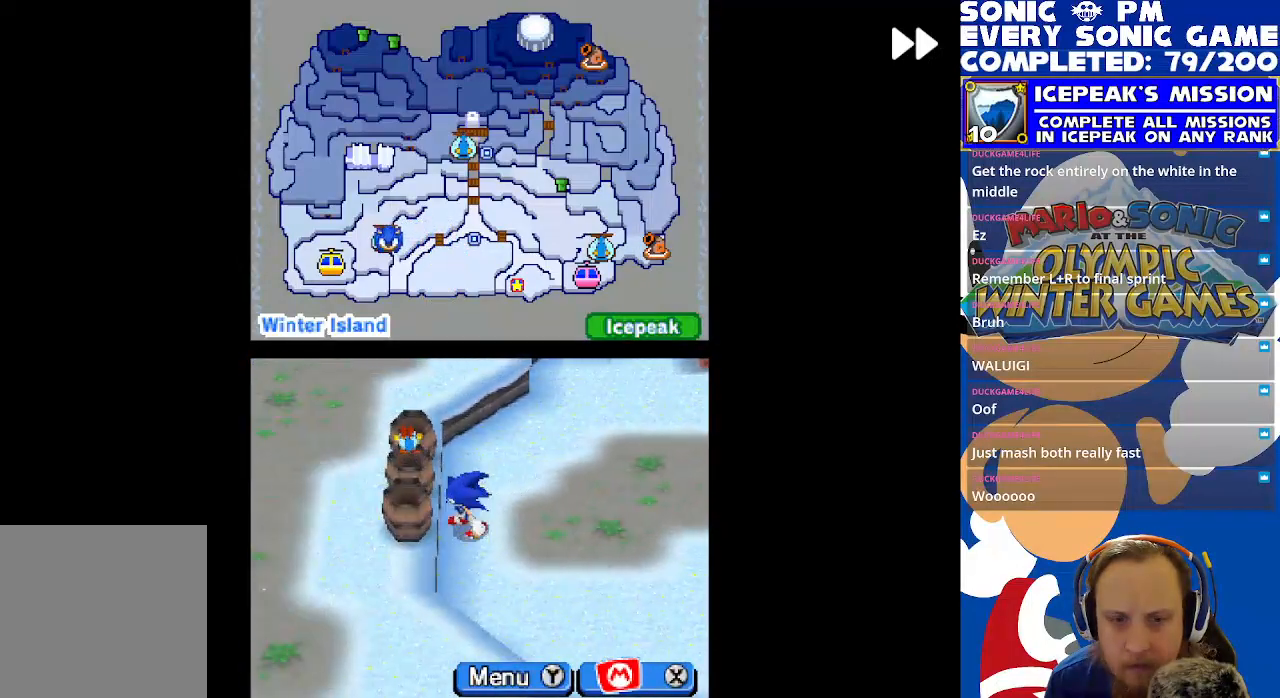
{"buttons": ["R2", "DPAD_UP"], "left_stick": "center", "events": [[67, "DPAD_RIGHT", "down"], [250, "B", "down"], [317, "B", "up"], [317, "DPAD_DOWN", "up"], [367, "DPAD_UP", "down"], [383, "DPAD_RIGHT", "up"], [400, "B", "down"], [483, "B", "up"]]}
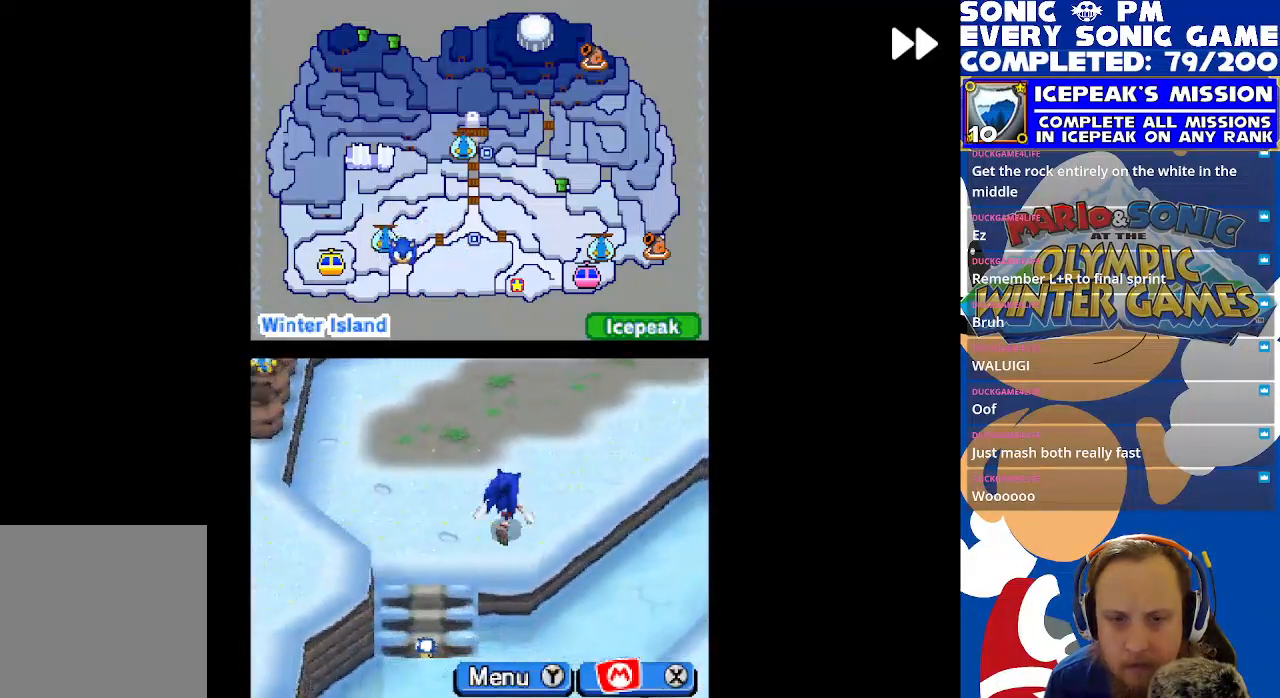
{"buttons": ["R2", "DPAD_LEFT"], "left_stick": "center", "events": [[50, "B", "down"], [167, "B", "up"], [233, "B", "down"], [333, "B", "up"], [400, "DPAD_LEFT", "down"], [450, "DPAD_UP", "up"]]}
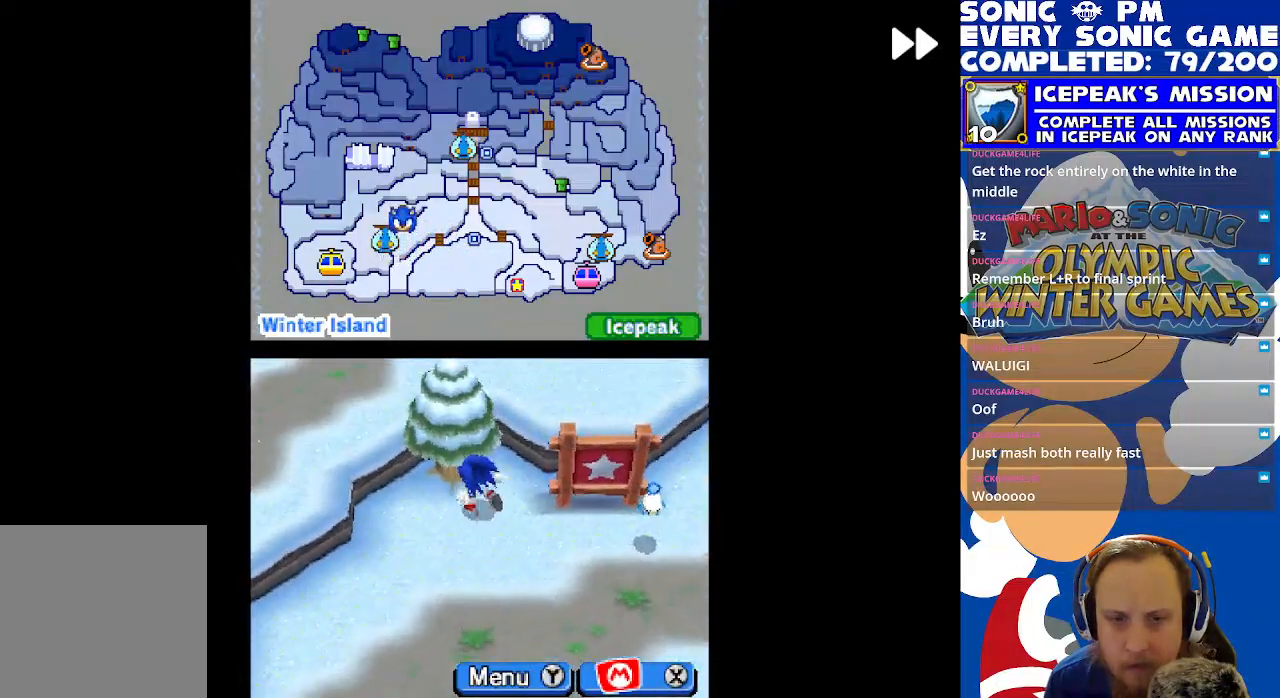
{"buttons": ["R2", "DPAD_DOWN"], "left_stick": "center", "events": [[50, "DPAD_LEFT", "up"], [67, "DPAD_DOWN", "down"]]}
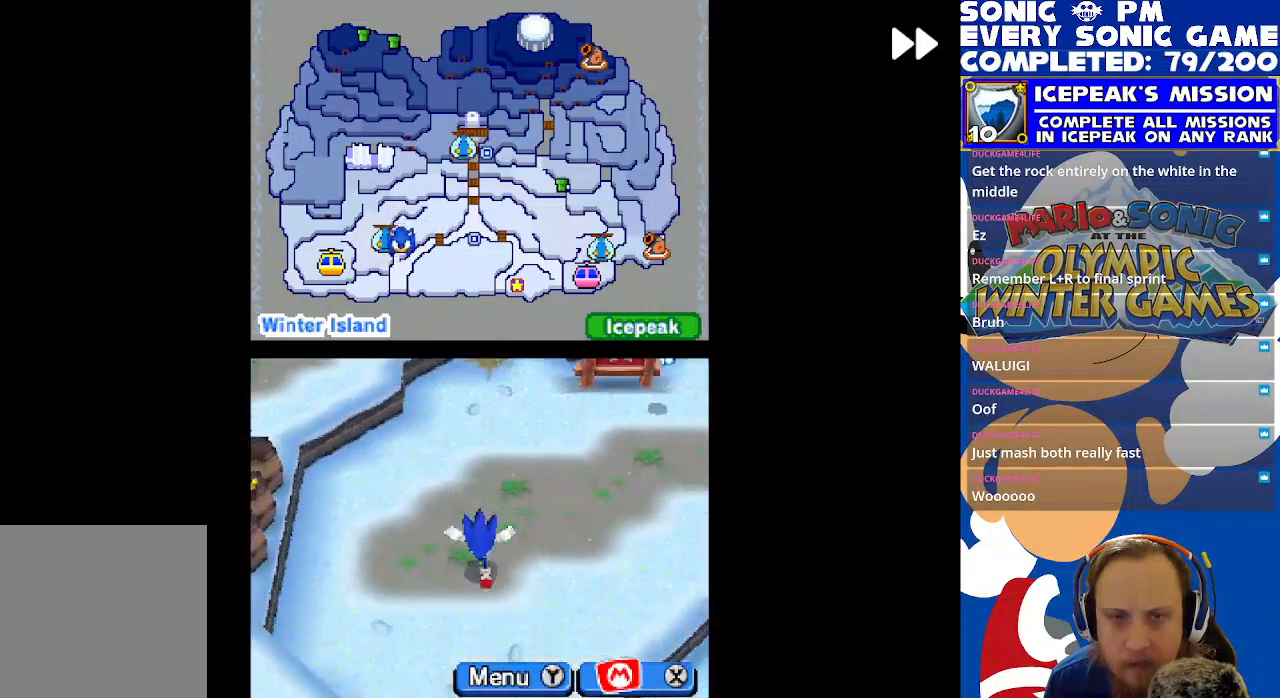
{"buttons": ["R2", "DPAD_DOWN"], "left_stick": "center", "events": [[133, "DPAD_DOWN", "up"], [133, "DPAD_LEFT", "down"], [250, "DPAD_DOWN", "down"], [250, "DPAD_LEFT", "up"]]}
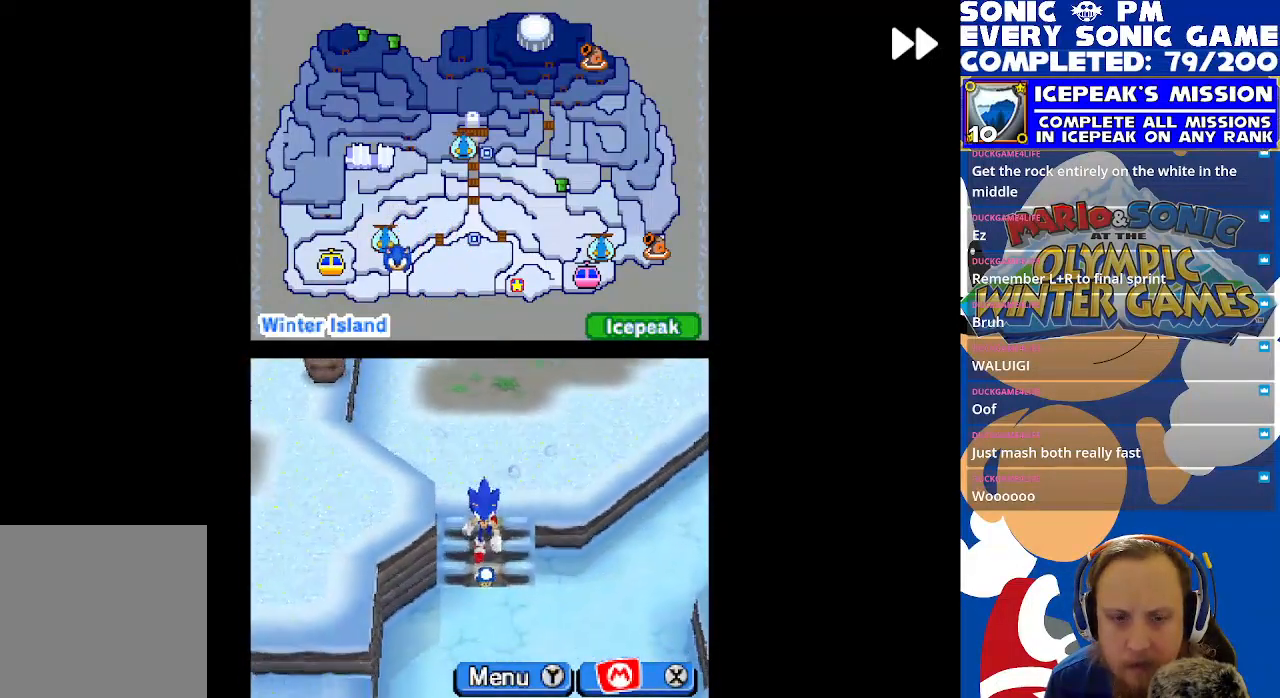
{"buttons": ["R2"], "left_stick": "center", "events": [[217, "DPAD_DOWN", "up"]]}
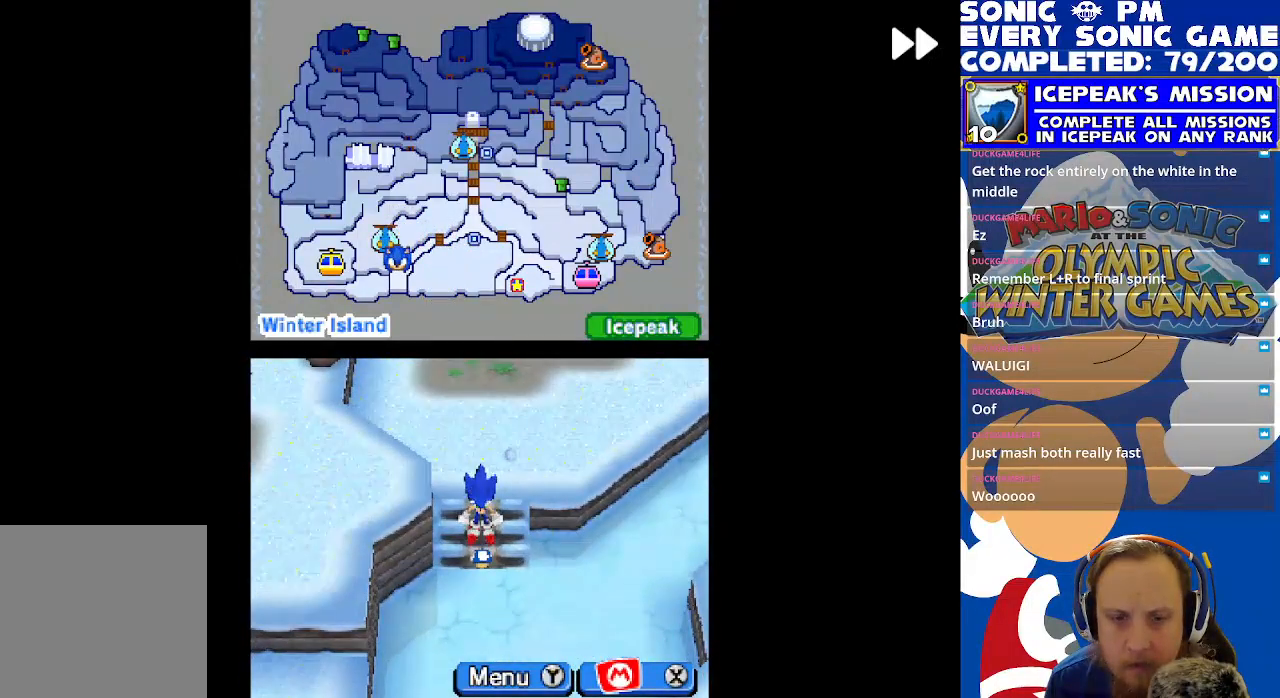
{"buttons": ["R2", "DPAD_UP", "DPAD_RIGHT"], "left_stick": "center", "events": [[17, "DPAD_UP", "down"], [183, "DPAD_RIGHT", "down"]]}
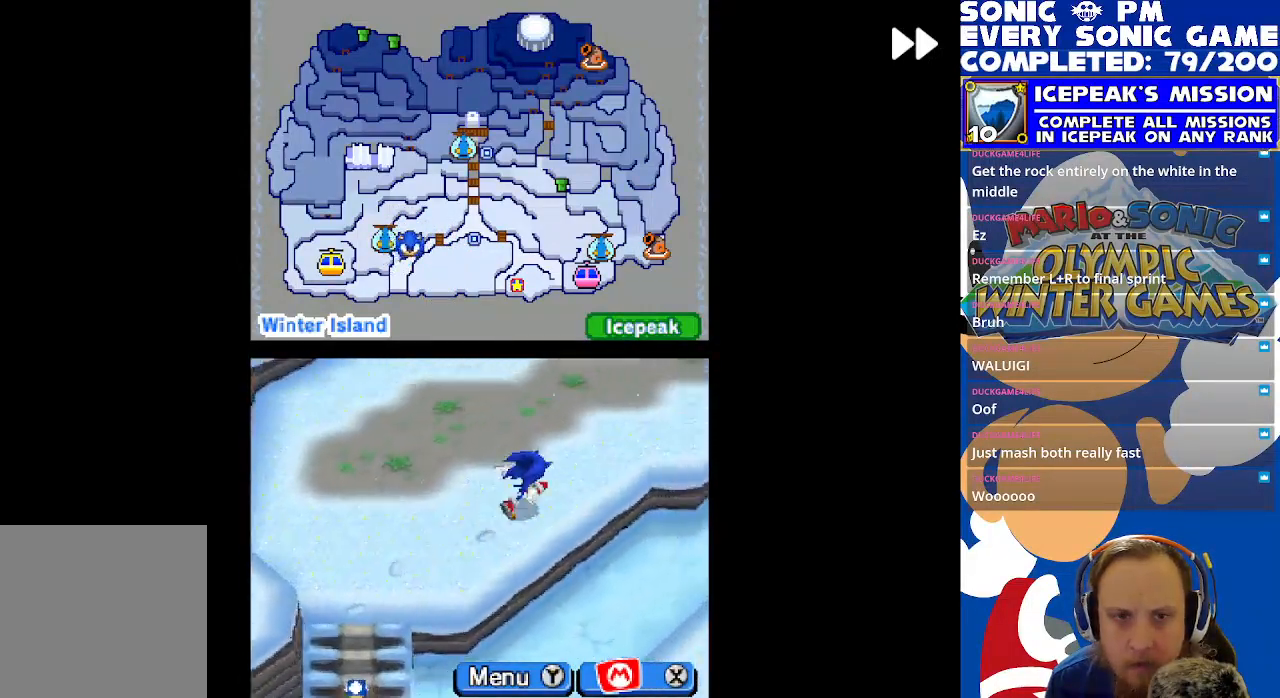
{"buttons": ["R2", "DPAD_UP"], "left_stick": "center", "events": [[383, "DPAD_RIGHT", "up"]]}
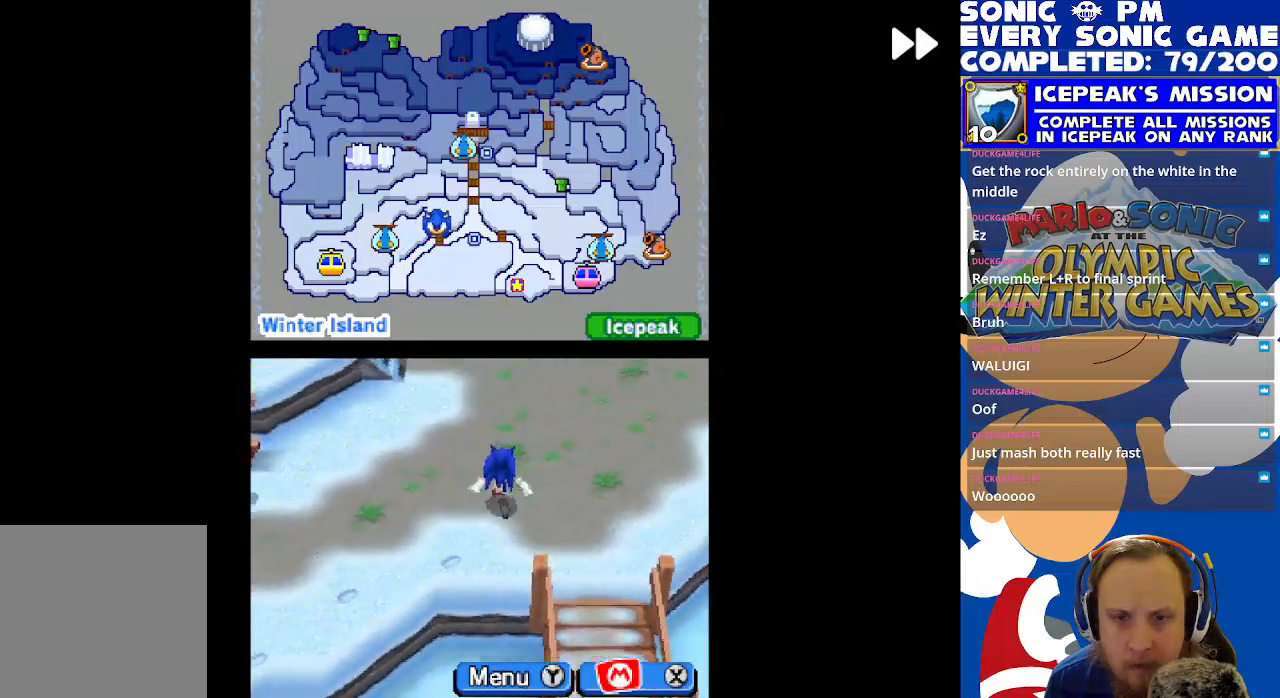
{"buttons": ["R2", "DPAD_UP", "DPAD_RIGHT"], "left_stick": "center", "events": [[200, "DPAD_RIGHT", "down"], [250, "DPAD_UP", "up"], [467, "DPAD_UP", "down"]]}
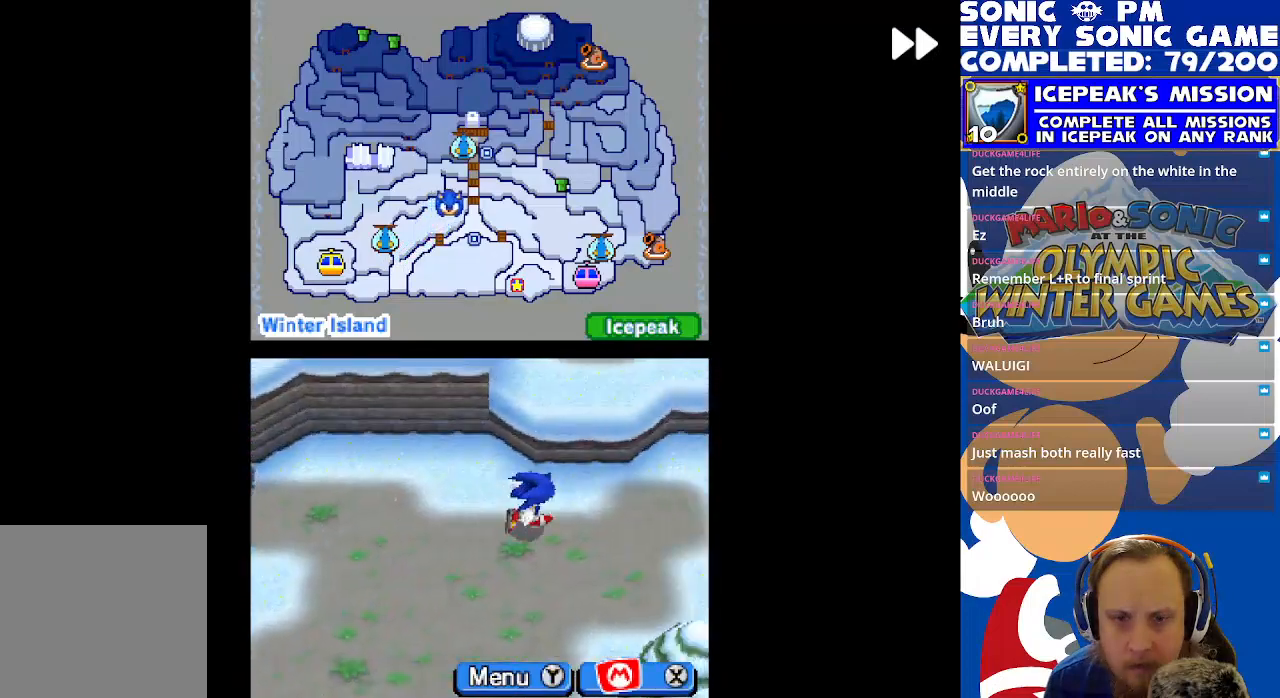
{"buttons": ["R2", "DPAD_DOWN"], "left_stick": "center", "events": [[17, "DPAD_RIGHT", "up"], [100, "DPAD_LEFT", "down"], [117, "DPAD_UP", "up"], [450, "DPAD_DOWN", "down"], [450, "DPAD_LEFT", "up"]]}
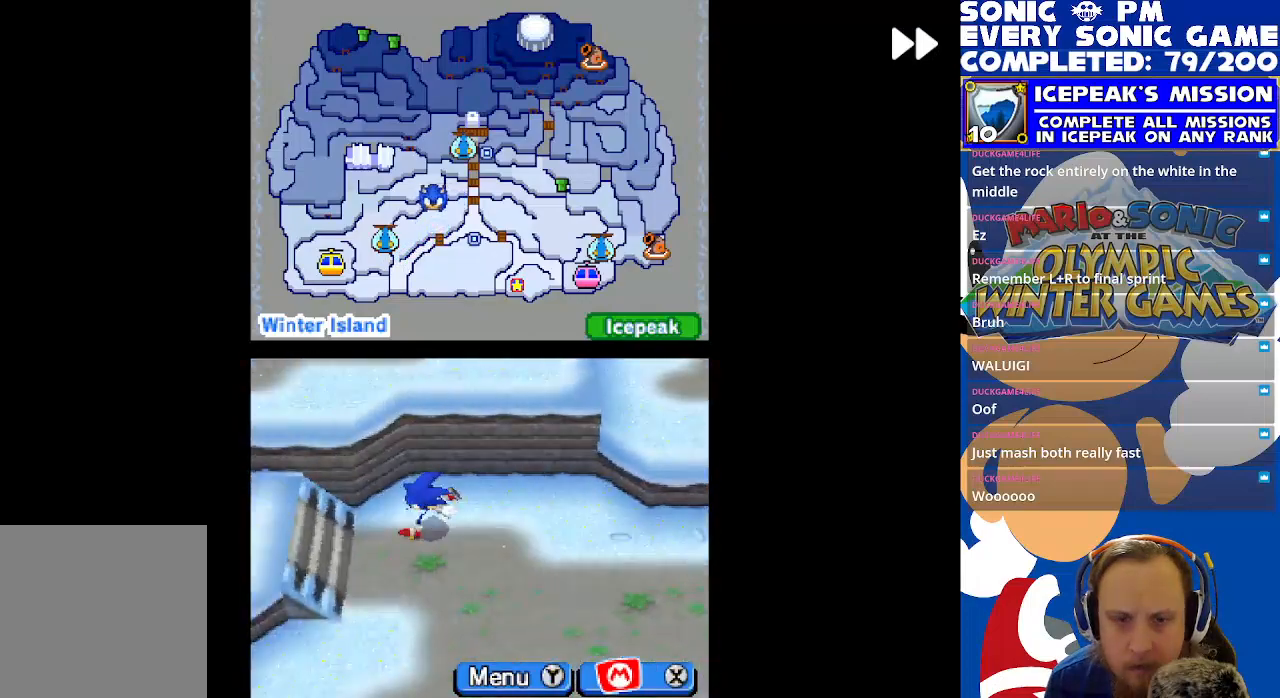
{"buttons": ["R2", "DPAD_DOWN"], "left_stick": "center", "events": [[67, "DPAD_DOWN", "up"], [67, "DPAD_LEFT", "down"], [217, "B", "down"], [317, "B", "up"], [417, "B", "down"], [467, "DPAD_LEFT", "up"], [483, "DPAD_DOWN", "down"], [500, "B", "up"]]}
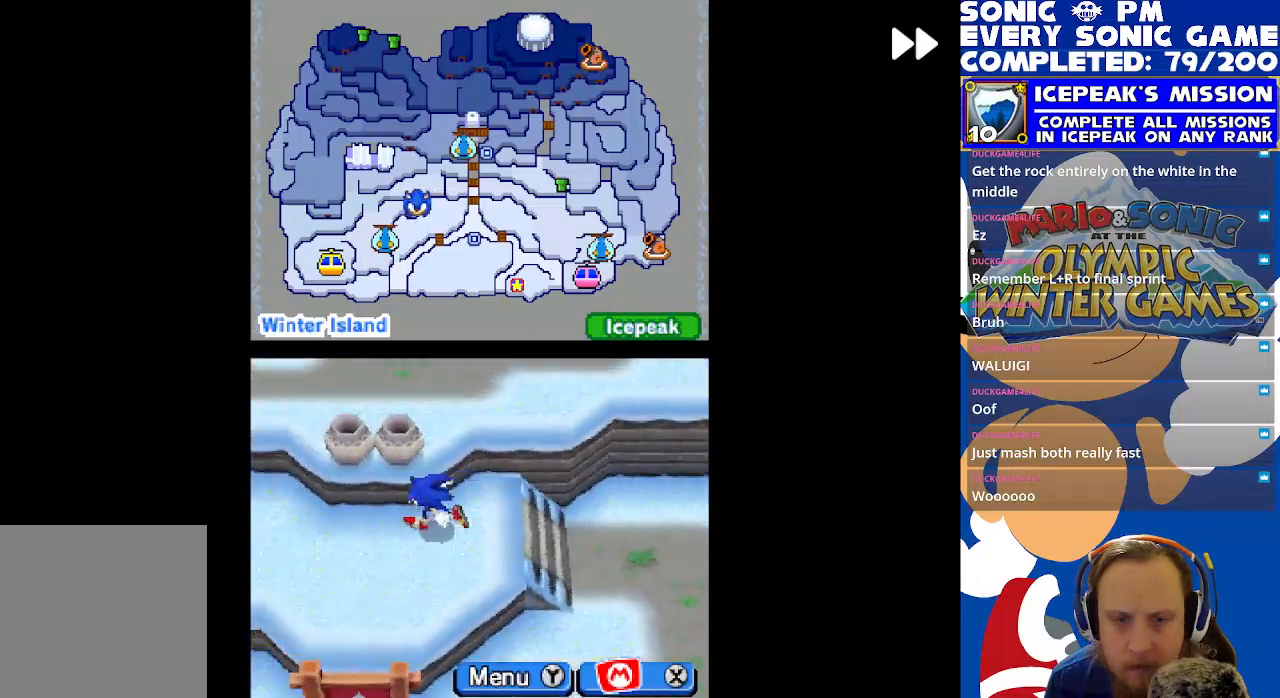
{"buttons": ["B", "R2", "DPAD_UP", "DPAD_LEFT"], "left_stick": "center", "events": [[83, "DPAD_DOWN", "up"], [83, "DPAD_LEFT", "down"], [100, "B", "down"], [183, "B", "up"], [267, "B", "down"], [367, "B", "up"], [400, "DPAD_UP", "down"], [467, "B", "down"]]}
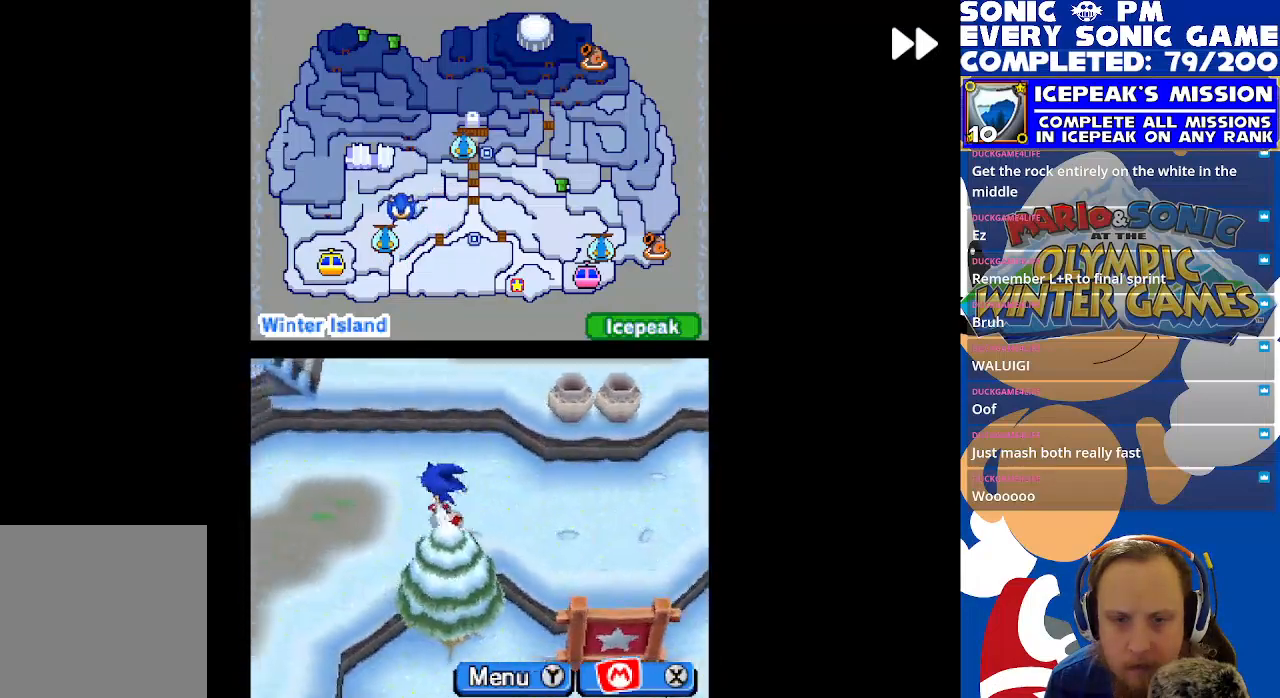
{"buttons": ["R2", "DPAD_DOWN"], "left_stick": "center", "events": [[50, "B", "up"], [100, "DPAD_UP", "up"], [150, "B", "down"], [233, "DPAD_LEFT", "up"], [250, "B", "up"], [250, "DPAD_DOWN", "down"], [333, "B", "down"], [433, "B", "up"]]}
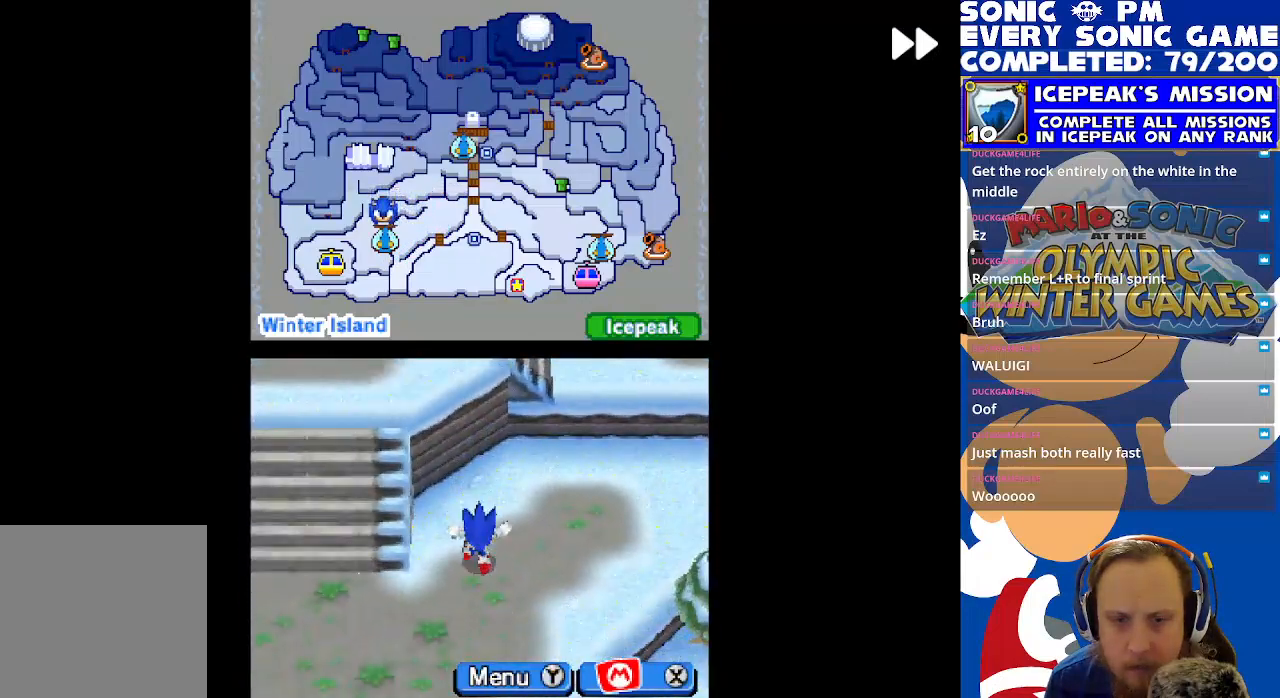
{"buttons": ["R2", "DPAD_LEFT"], "left_stick": "center", "events": [[233, "DPAD_DOWN", "up"], [233, "DPAD_LEFT", "down"]]}
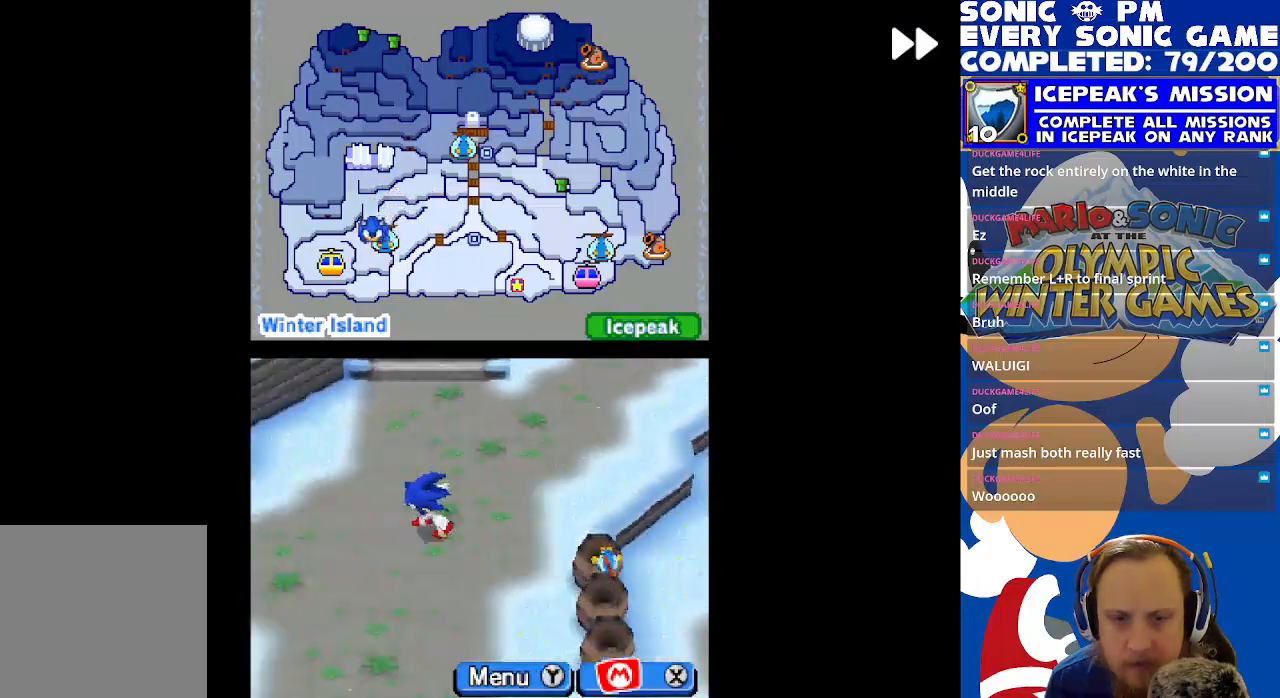
{"buttons": ["R2", "DPAD_DOWN"], "left_stick": "center", "events": [[83, "DPAD_LEFT", "up"], [100, "DPAD_DOWN", "down"]]}
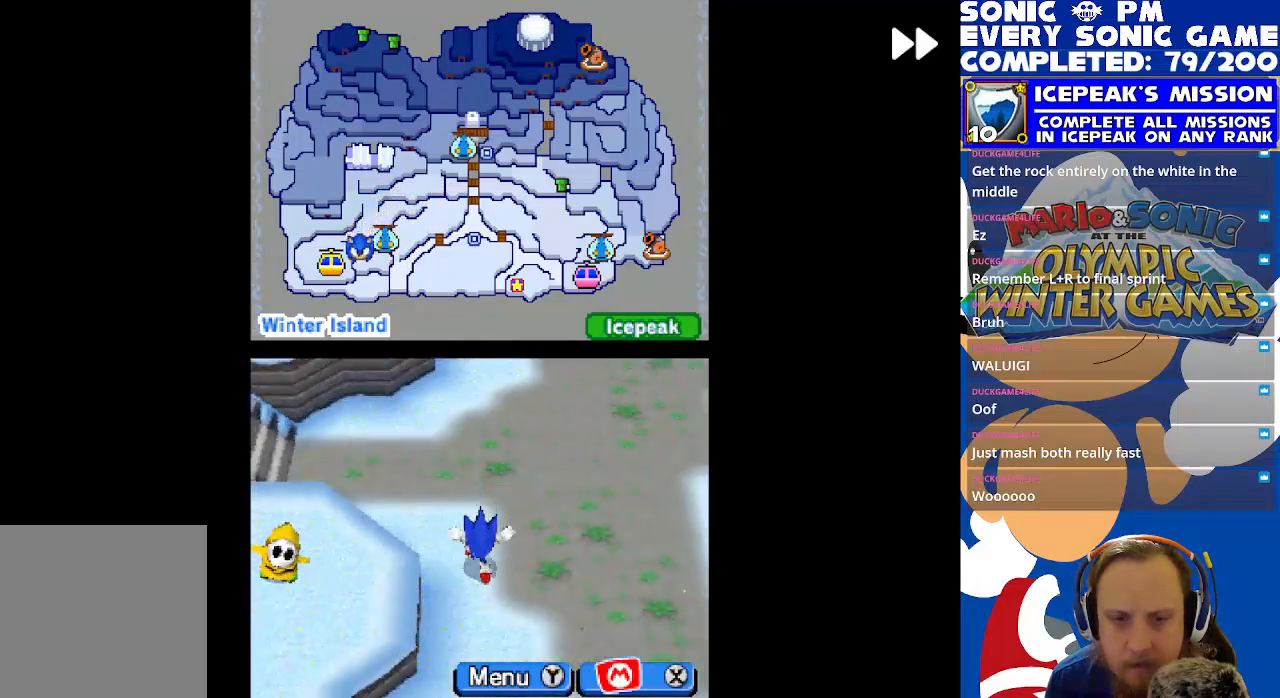
{"buttons": ["R2", "DPAD_RIGHT"], "left_stick": "center", "events": [[400, "DPAD_RIGHT", "down"], [467, "DPAD_DOWN", "up"]]}
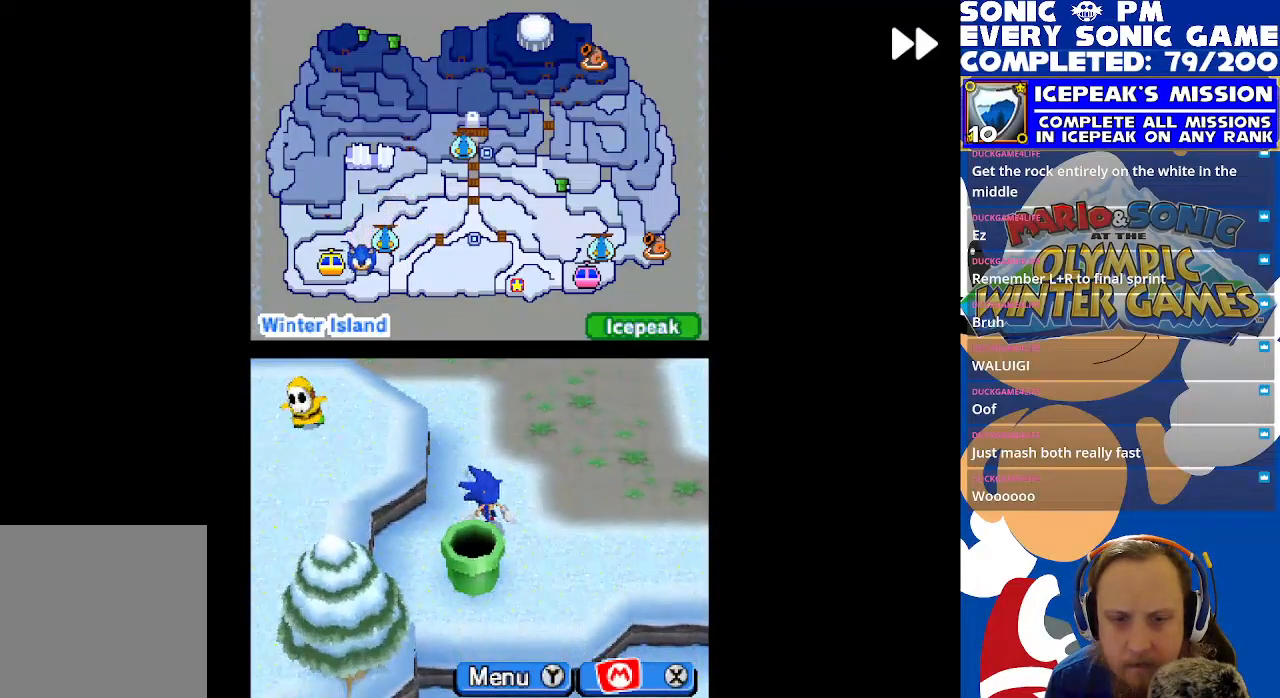
{"buttons": ["R2"], "left_stick": "center", "events": [[33, "DPAD_DOWN", "down"], [83, "DPAD_RIGHT", "up"], [233, "DPAD_DOWN", "up"], [300, "DPAD_LEFT", "down"], [450, "DPAD_LEFT", "up"]]}
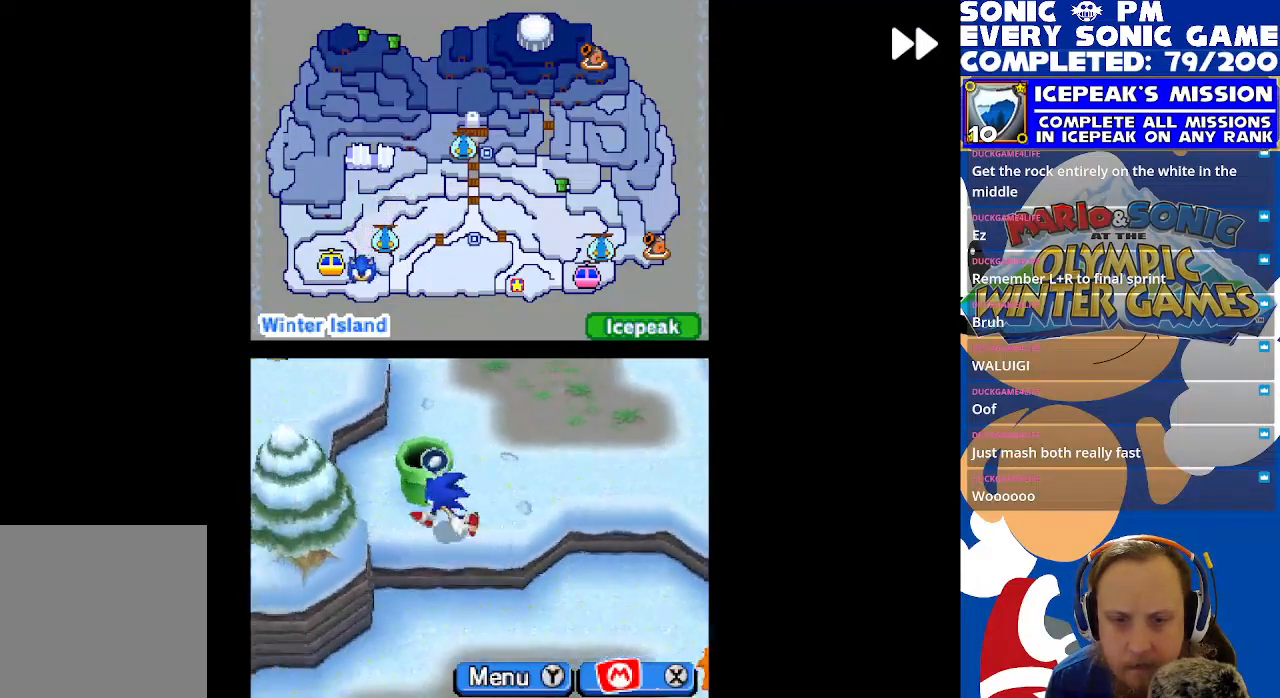
{"buttons": ["B", "R2", "DPAD_RIGHT"], "left_stick": "center", "events": [[33, "DPAD_RIGHT", "down"], [83, "DPAD_UP", "down"], [150, "B", "down"], [150, "DPAD_UP", "up"], [233, "B", "up"], [250, "DPAD_UP", "down"], [317, "B", "down"], [400, "B", "up"], [433, "DPAD_UP", "up"], [483, "B", "down"]]}
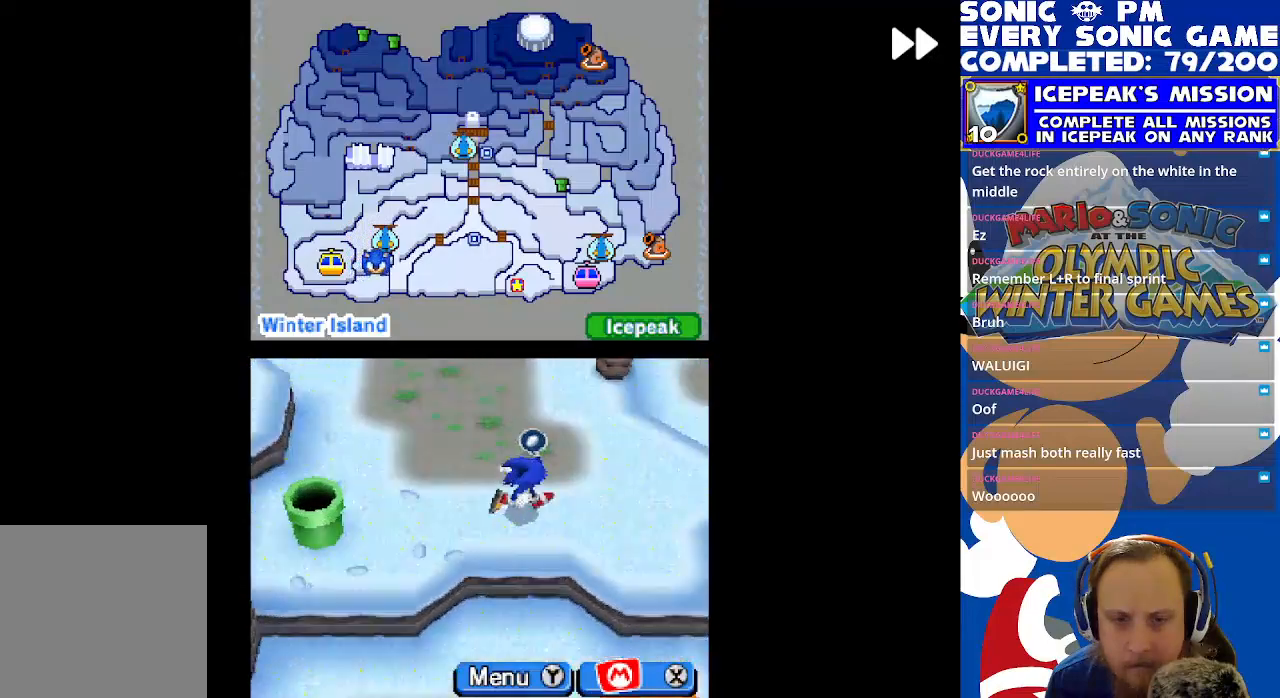
{"buttons": ["R2", "DPAD_DOWN"], "left_stick": "center", "events": [[83, "B", "up"], [167, "B", "down"], [183, "DPAD_RIGHT", "up"], [250, "B", "up"], [333, "B", "down"], [333, "DPAD_LEFT", "down"], [417, "B", "up"], [467, "DPAD_LEFT", "up"], [483, "DPAD_DOWN", "down"]]}
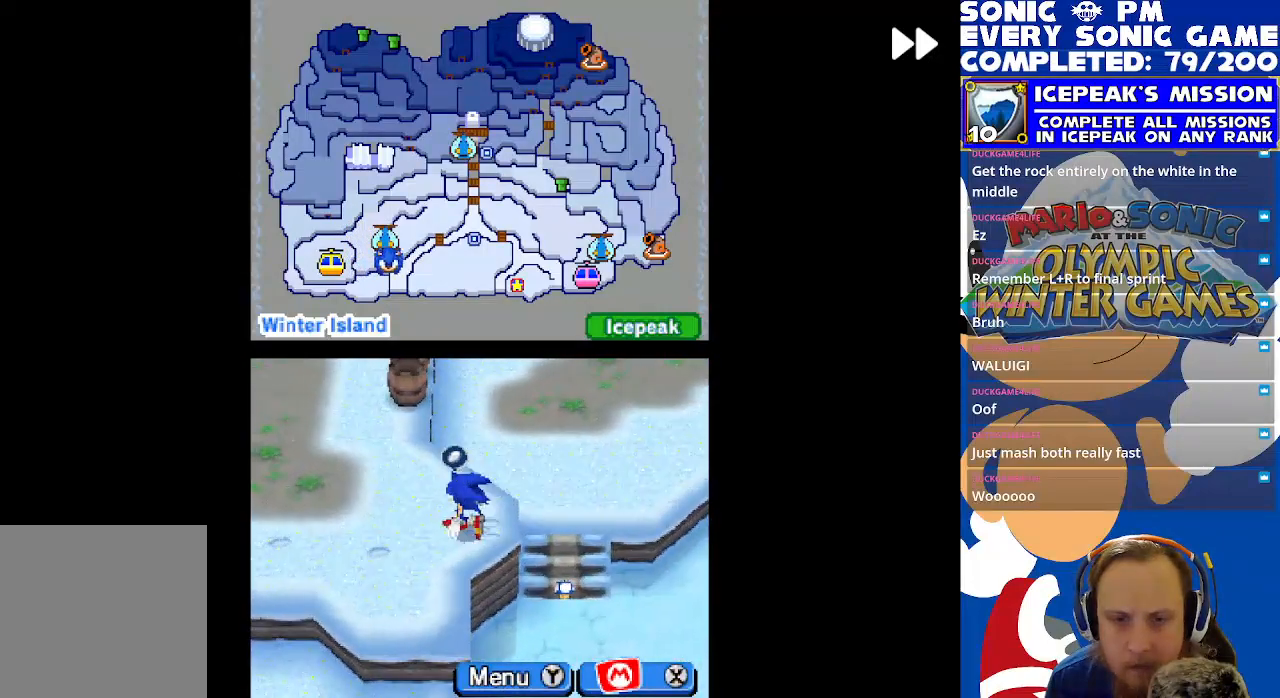
{"buttons": ["R2", "DPAD_UP"], "left_stick": "center", "events": [[17, "B", "down"], [100, "B", "up"], [100, "DPAD_DOWN", "up"], [183, "B", "down"], [283, "B", "up"], [283, "DPAD_DOWN", "down"], [333, "DPAD_DOWN", "up"], [333, "DPAD_LEFT", "down"], [367, "B", "down"], [433, "DPAD_UP", "down"], [450, "B", "up"], [500, "DPAD_LEFT", "up"]]}
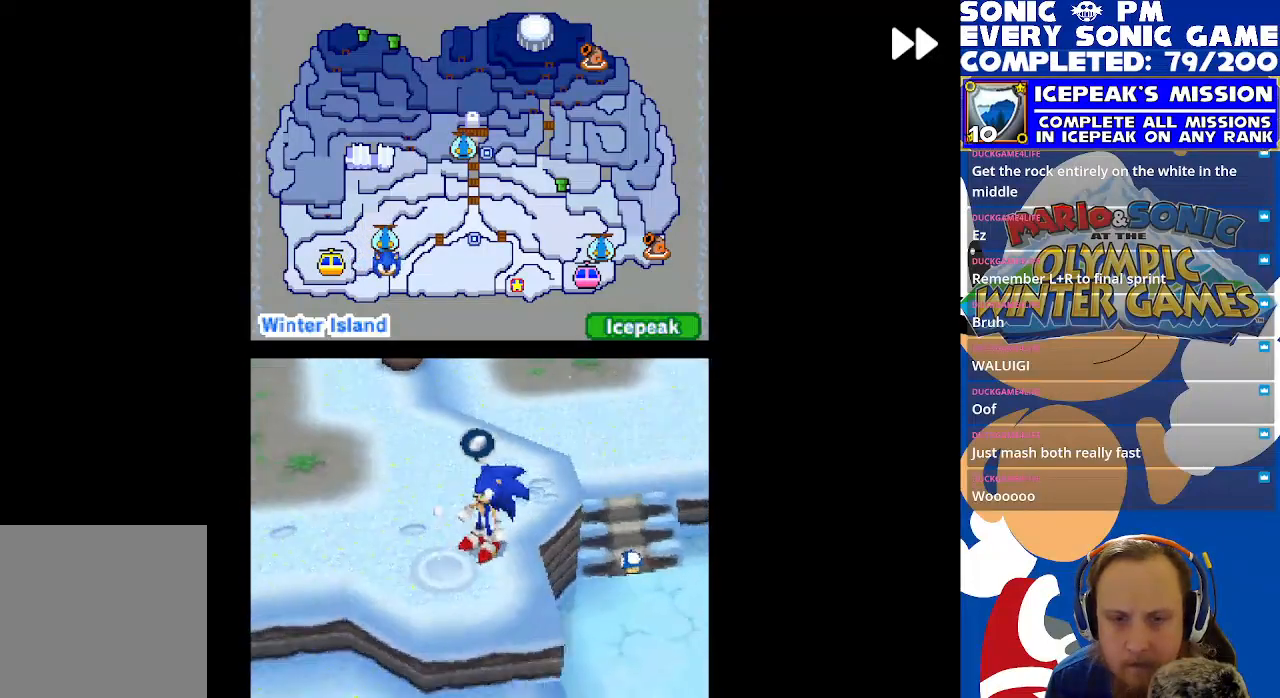
{"buttons": ["R2"], "left_stick": "center", "events": [[33, "DPAD_UP", "up"], [50, "B", "down"], [133, "B", "up"], [283, "R2", "up"], [433, "R2", "down"]]}
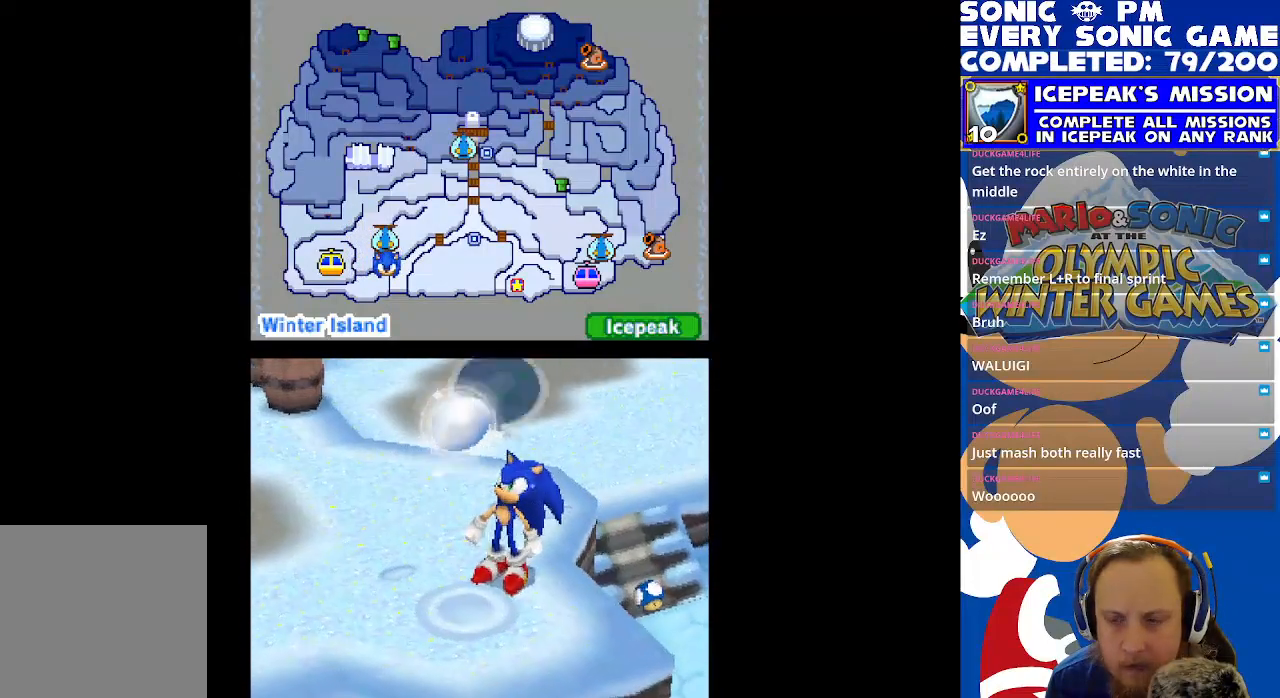
{"buttons": ["B", "R2"], "left_stick": "center", "events": [[267, "B", "down"], [367, "B", "up"], [450, "B", "down"]]}
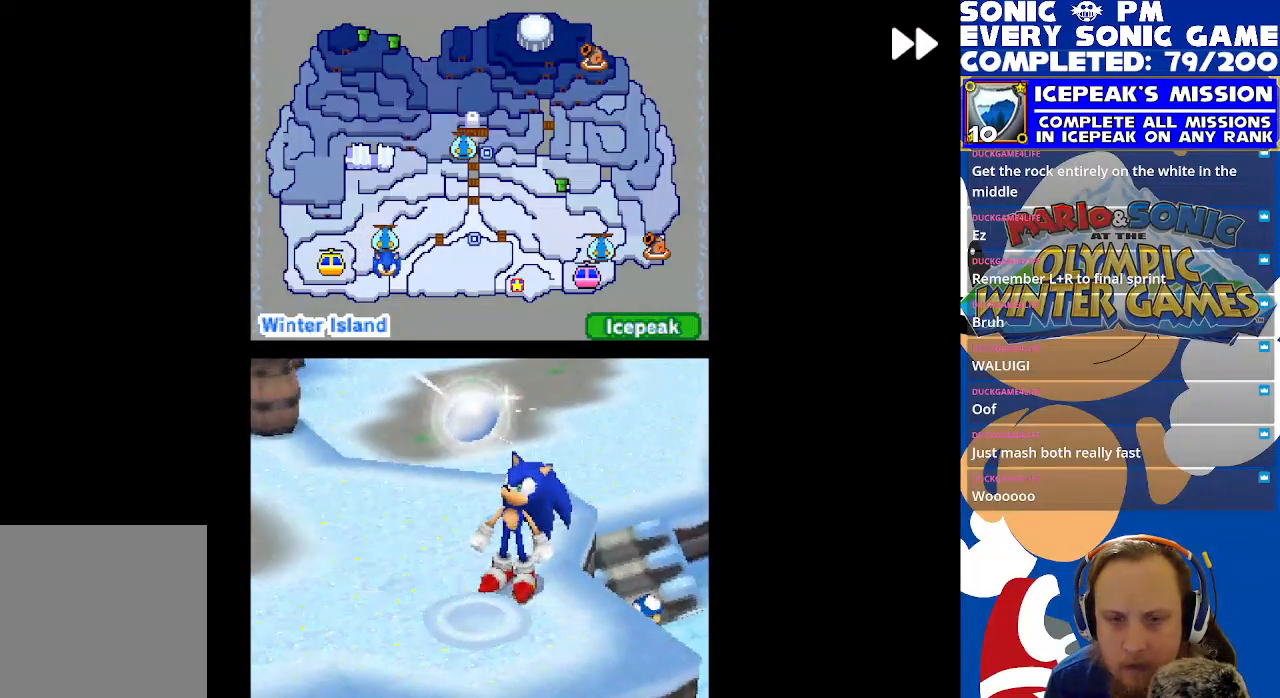
{"buttons": ["B", "R2", "DPAD_LEFT"], "left_stick": "center", "events": [[17, "DPAD_LEFT", "down"], [33, "B", "up"], [133, "B", "down"], [200, "B", "up"], [300, "B", "down"], [367, "B", "up"], [467, "B", "down"]]}
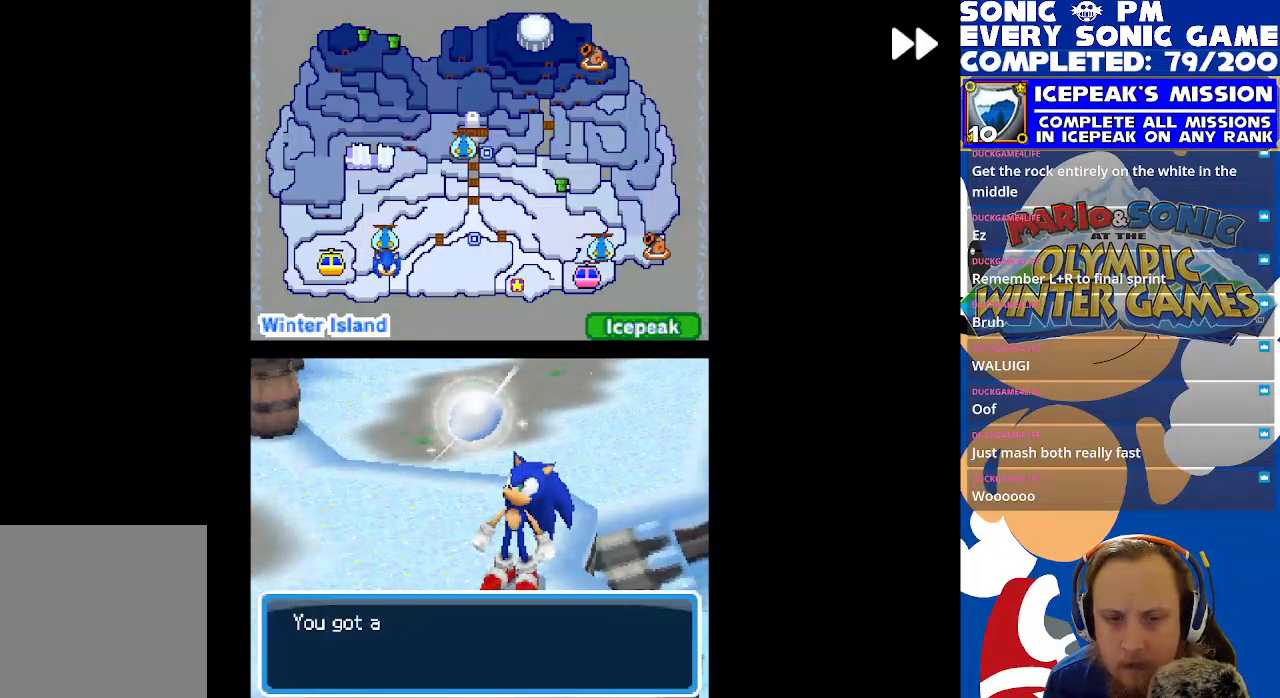
{"buttons": ["R2", "DPAD_LEFT"], "left_stick": "center", "events": [[33, "B", "up"], [117, "B", "down"], [200, "B", "up"], [400, "B", "down"], [467, "B", "up"]]}